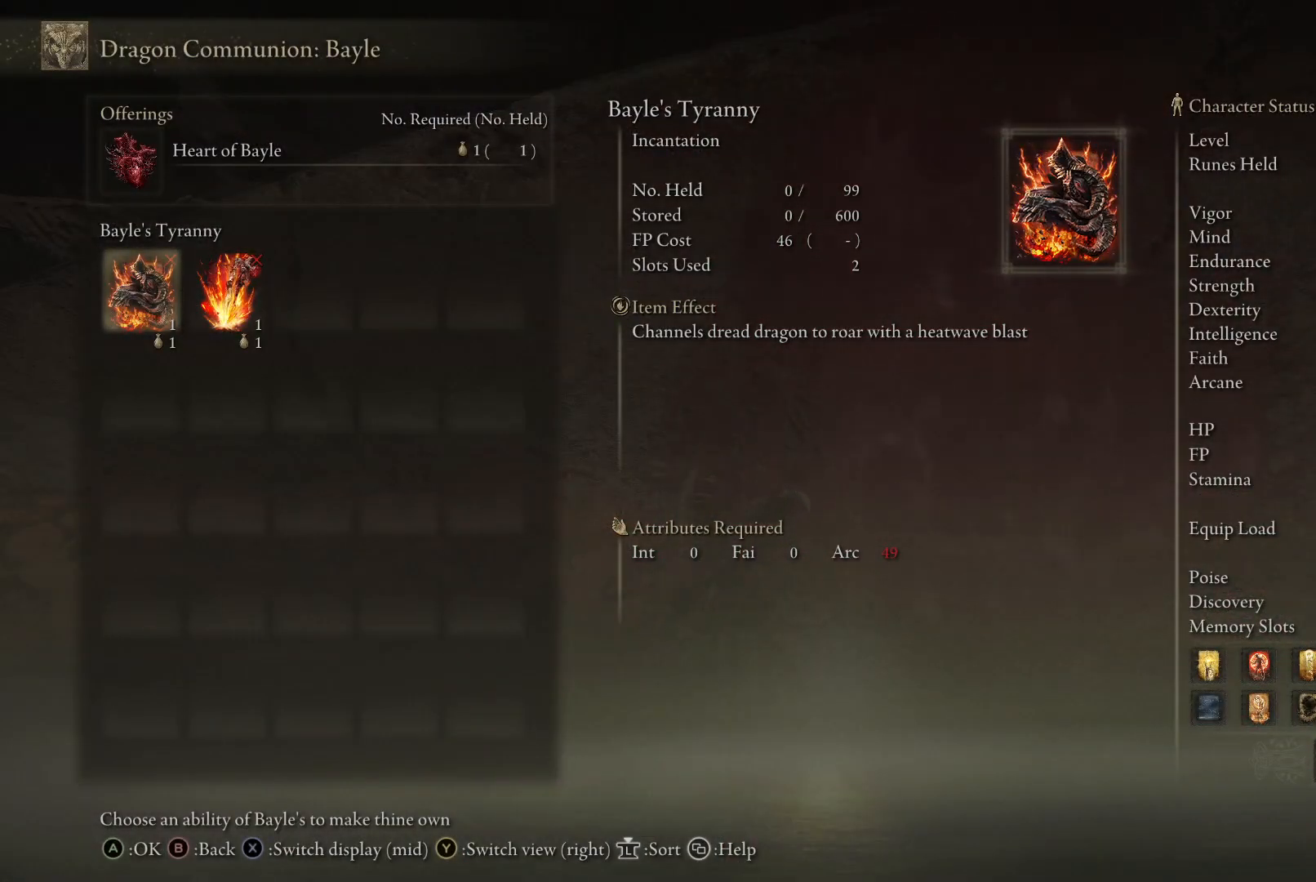
Gameplay with a controller (Xbox layout); each line is a JSON object with the inputs held at the frame after it. "events" lists button and stick changes between this image and that frame as [ms after this image, input, new state], when the widget could be followed in between. Not read: L3 R3.
{"buttons": [], "left_stick": "center", "right_stick": "center", "events": []}
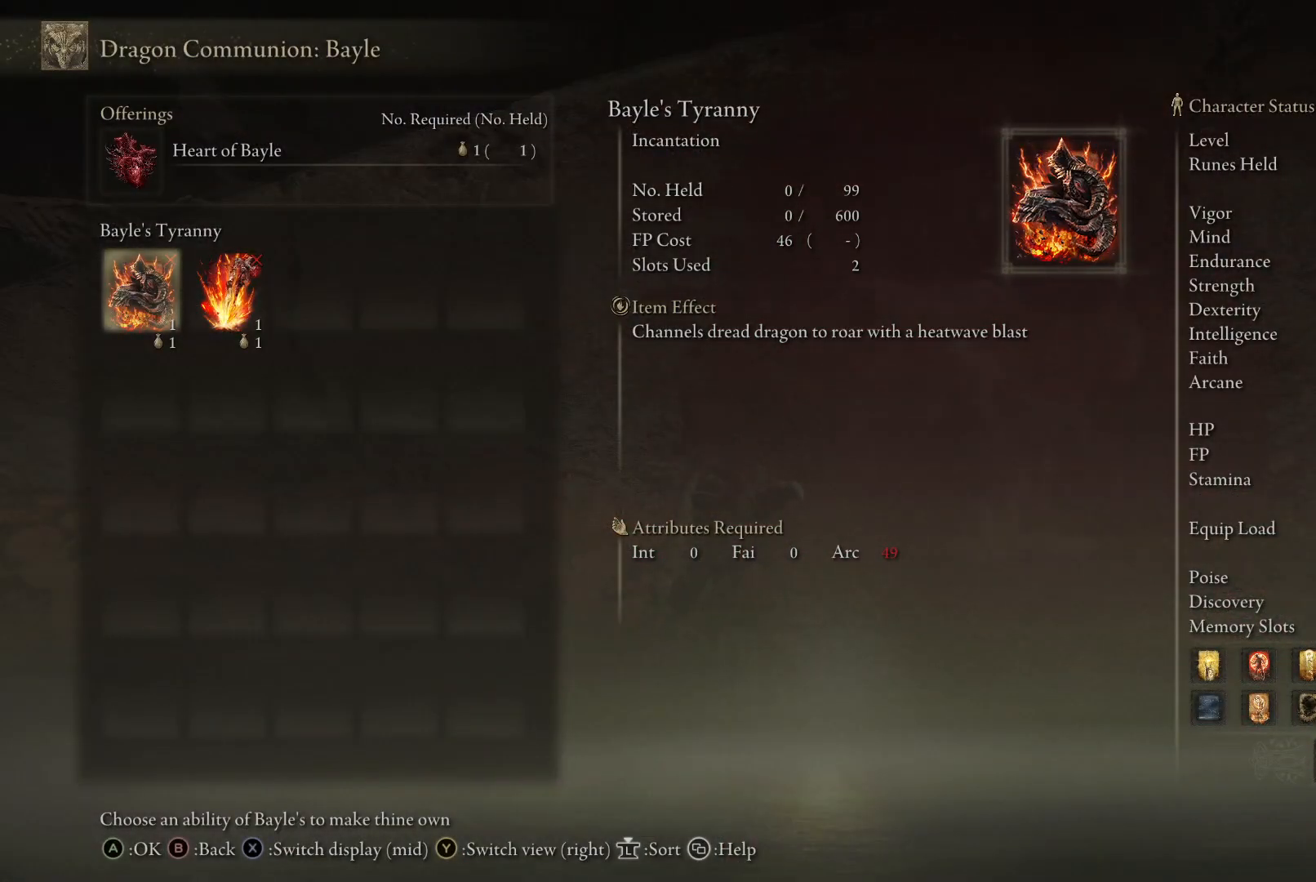
{"buttons": ["Y"], "left_stick": "center", "right_stick": "center", "events": [[17, "Y", "down"], [133, "Y", "up"], [483, "Y", "down"]]}
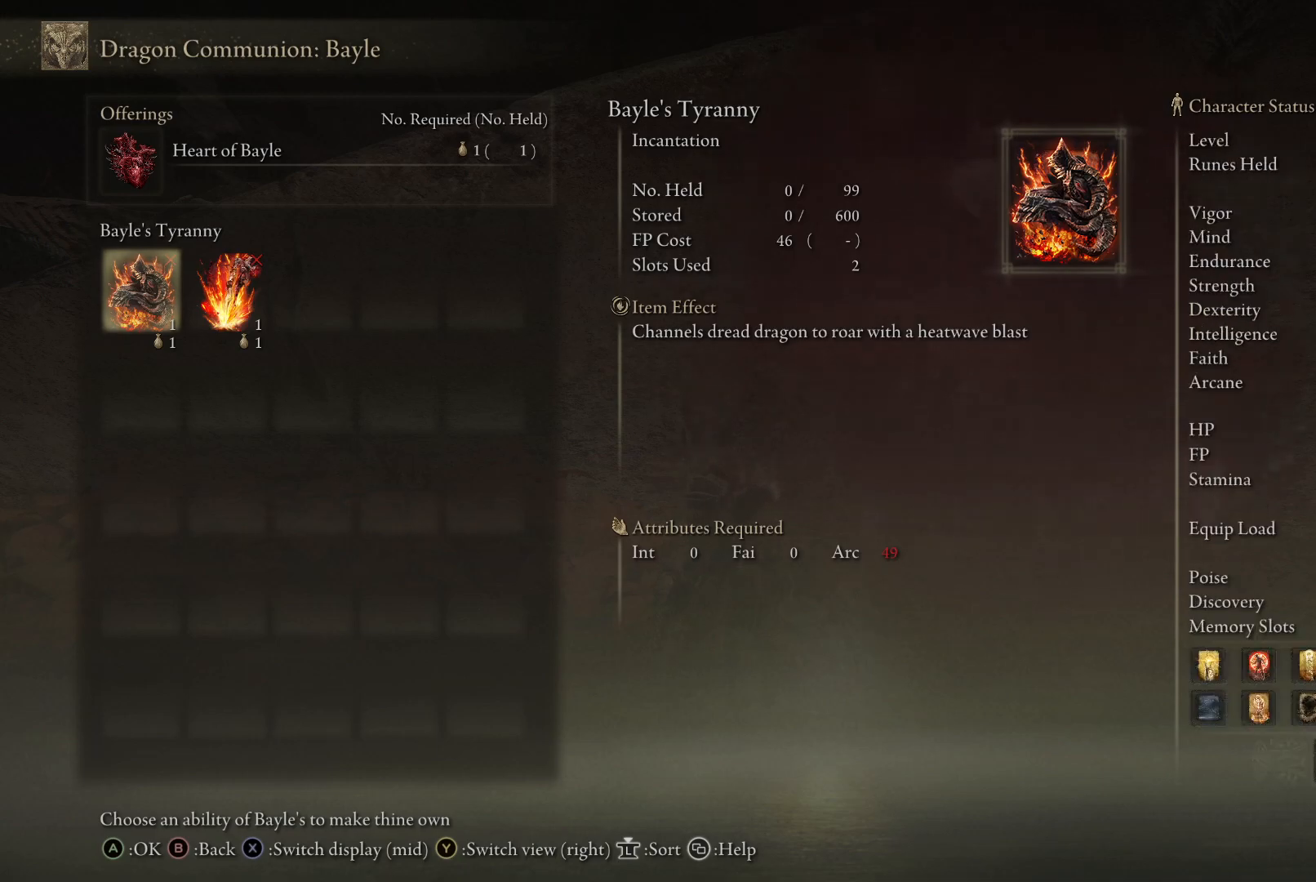
{"buttons": [], "left_stick": "center", "right_stick": "center", "events": [[100, "Y", "up"], [250, "X", "down"], [350, "X", "up"]]}
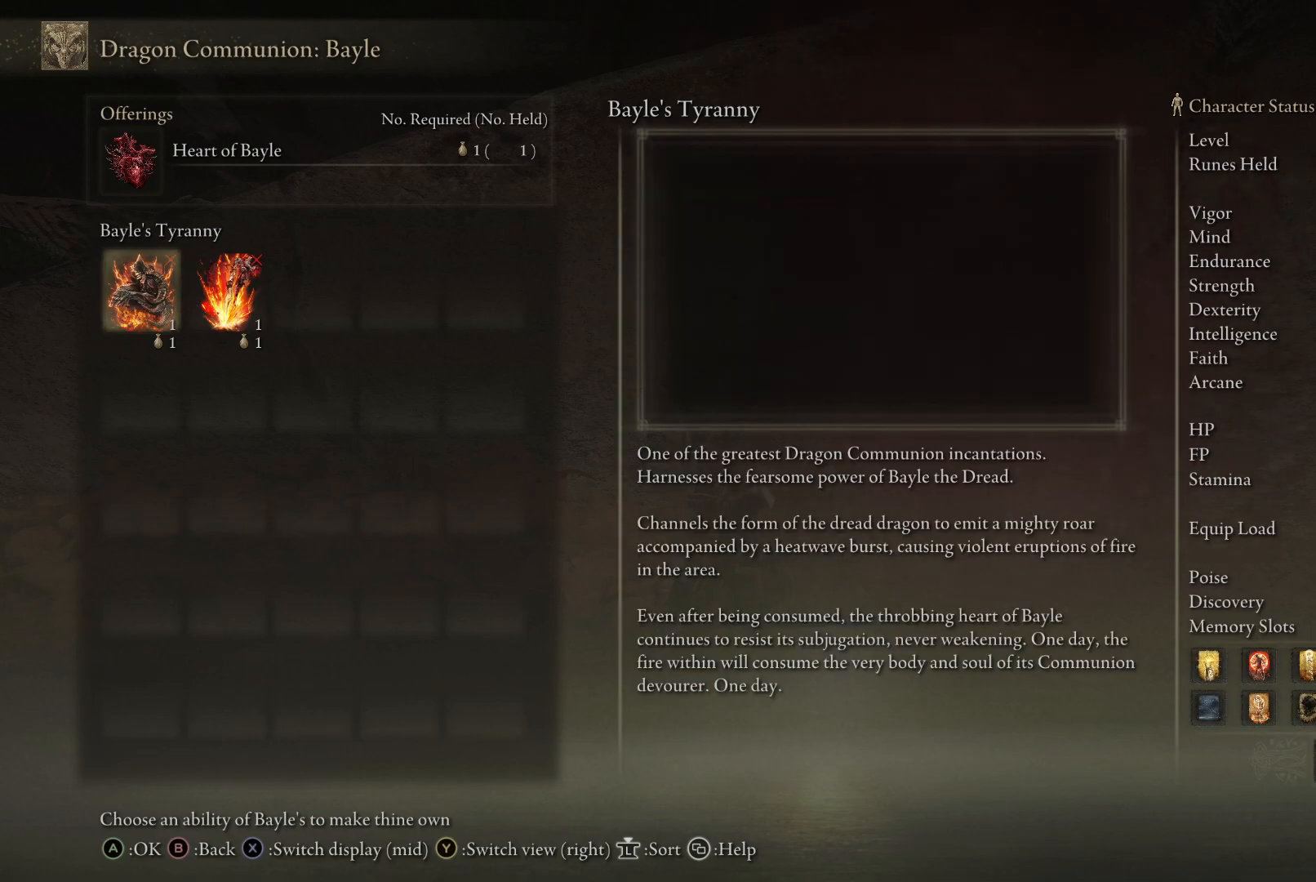
{"buttons": [], "left_stick": "center", "right_stick": "center", "events": []}
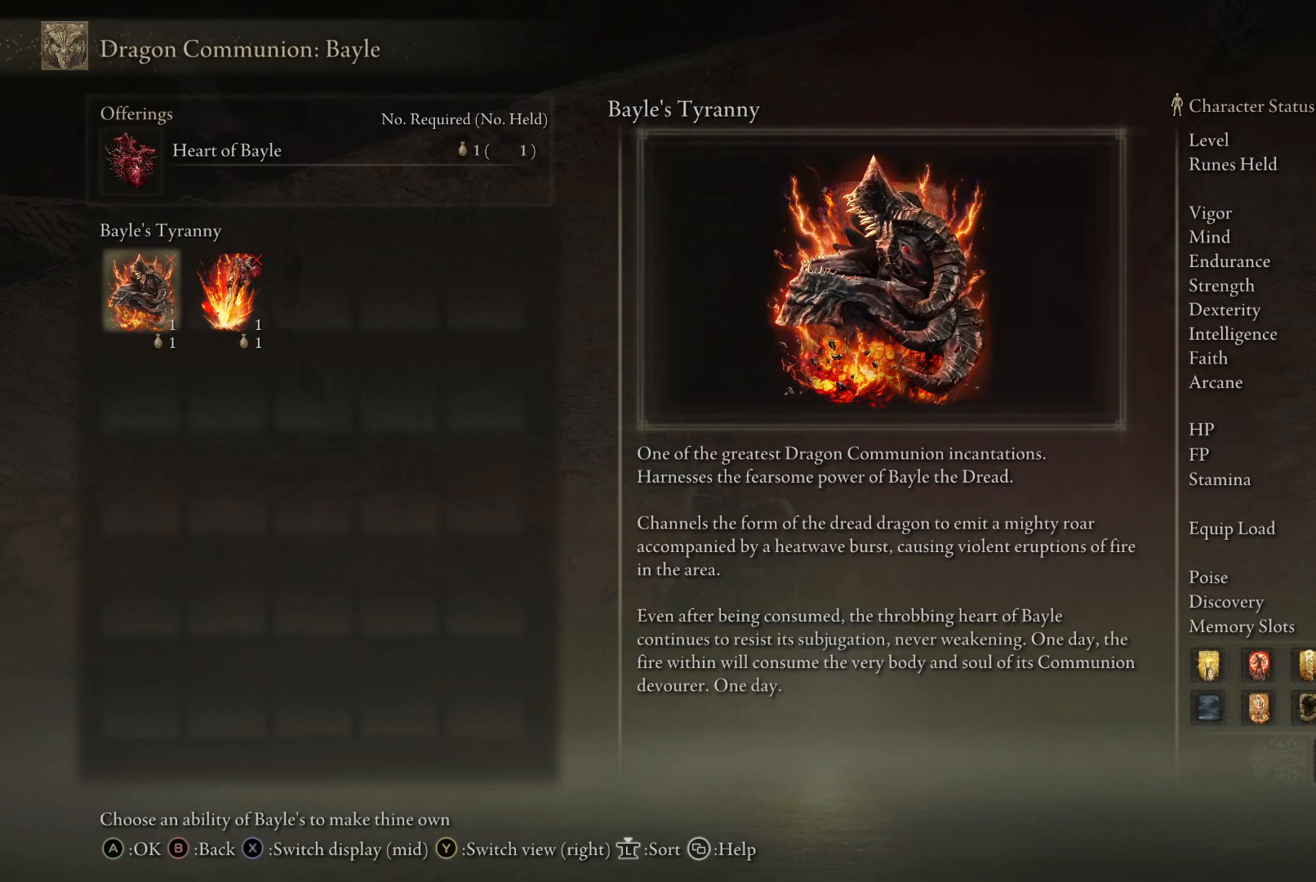
{"buttons": [], "left_stick": "center", "right_stick": "center", "events": []}
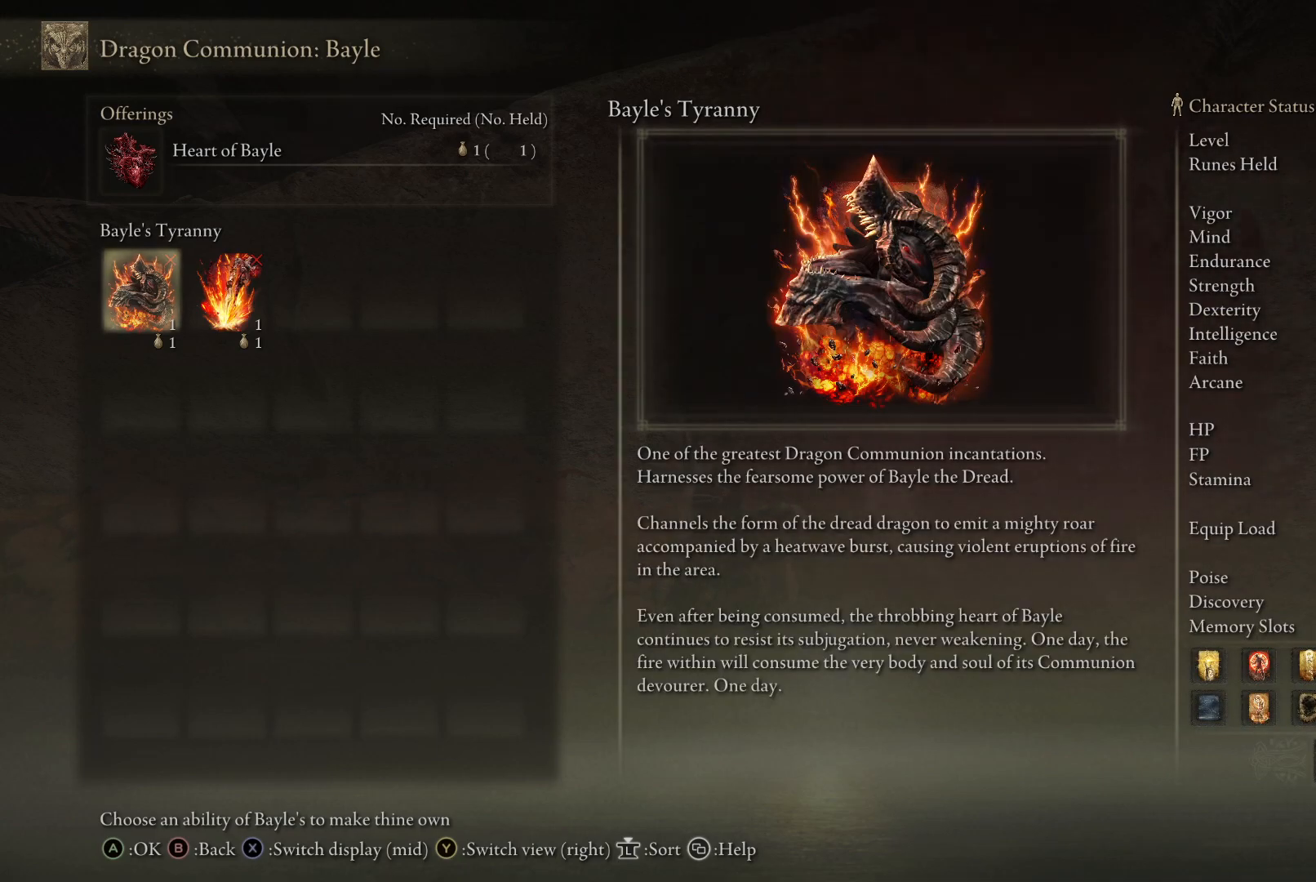
{"buttons": [], "left_stick": "center", "right_stick": "center", "events": []}
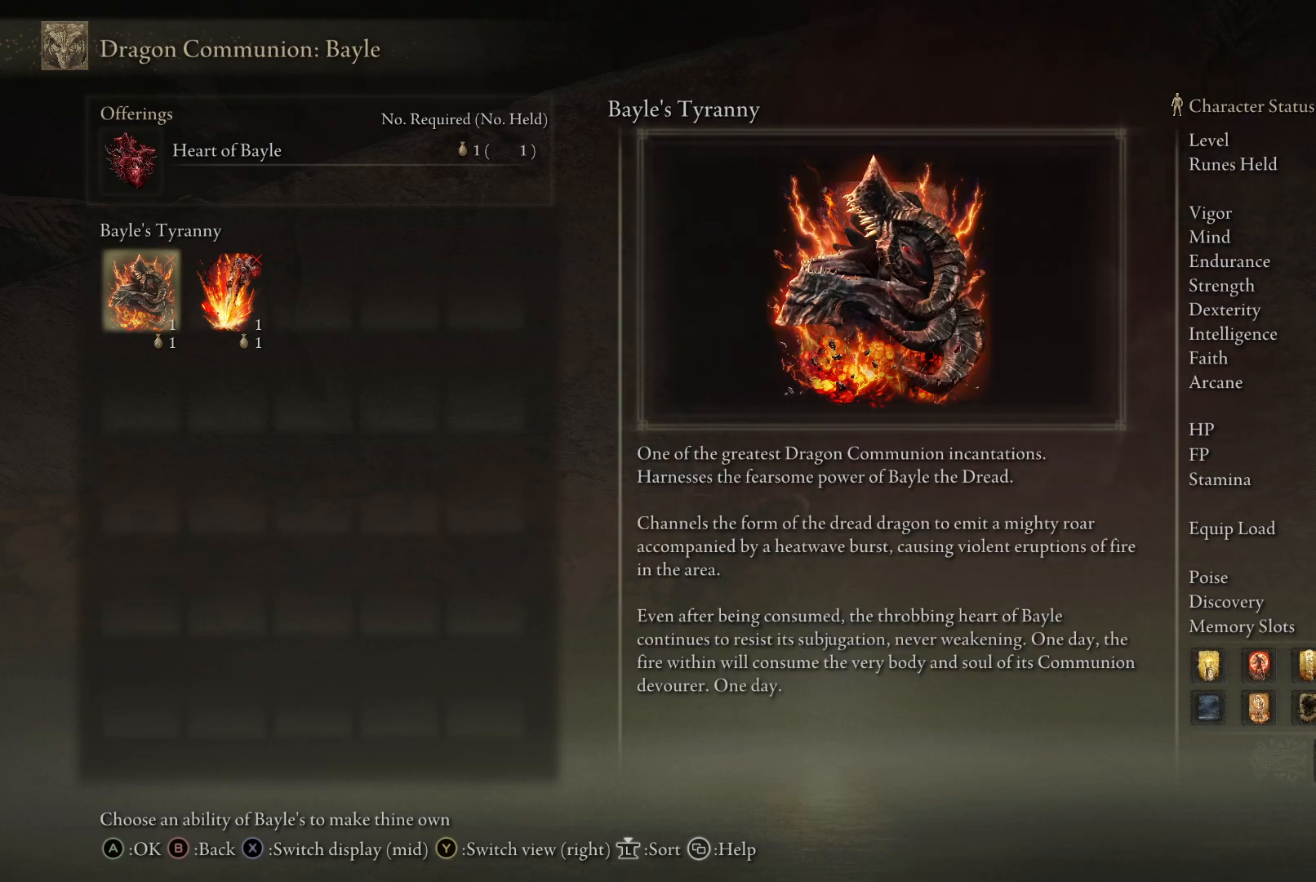
{"buttons": [], "left_stick": "center", "right_stick": "center", "events": []}
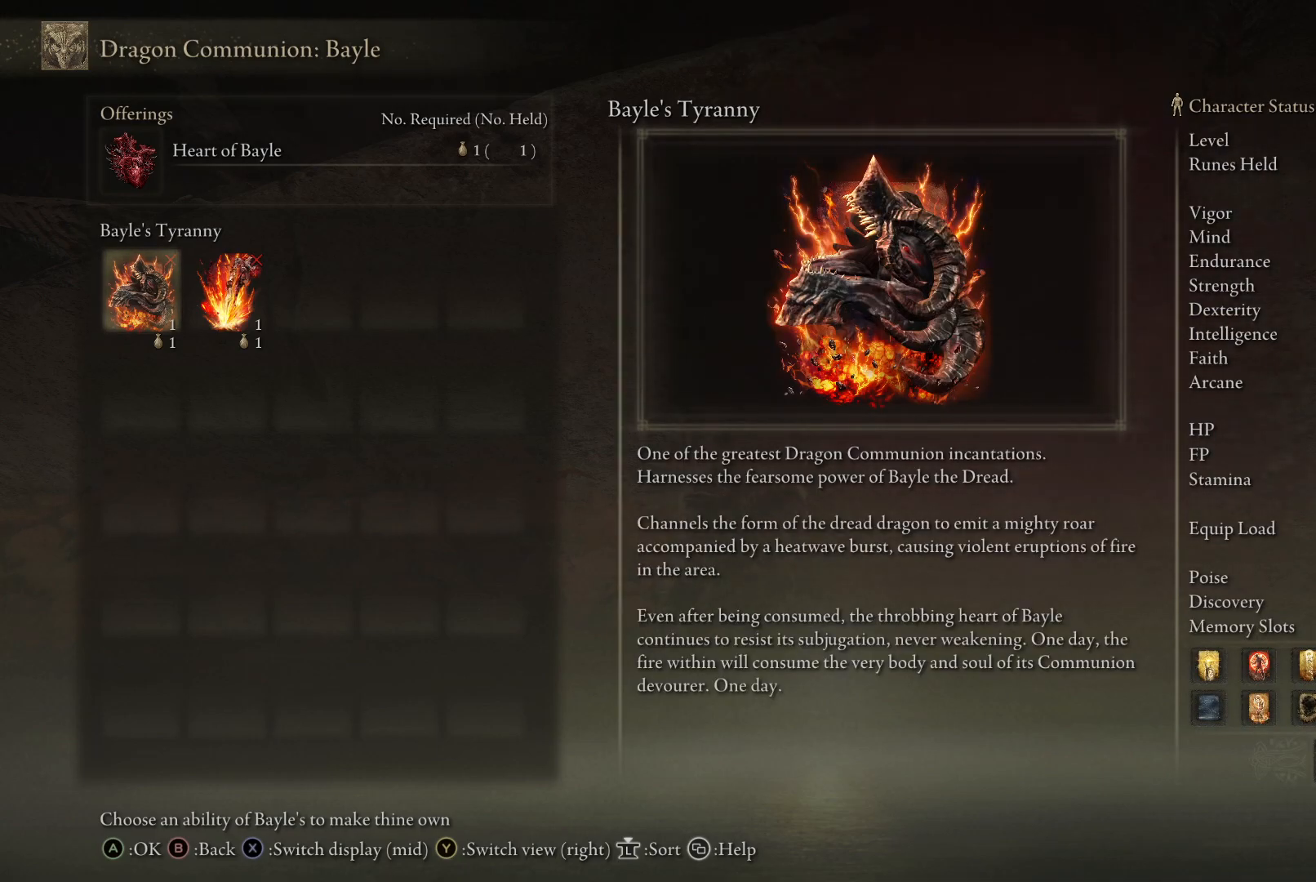
{"buttons": [], "left_stick": "center", "right_stick": "center", "events": []}
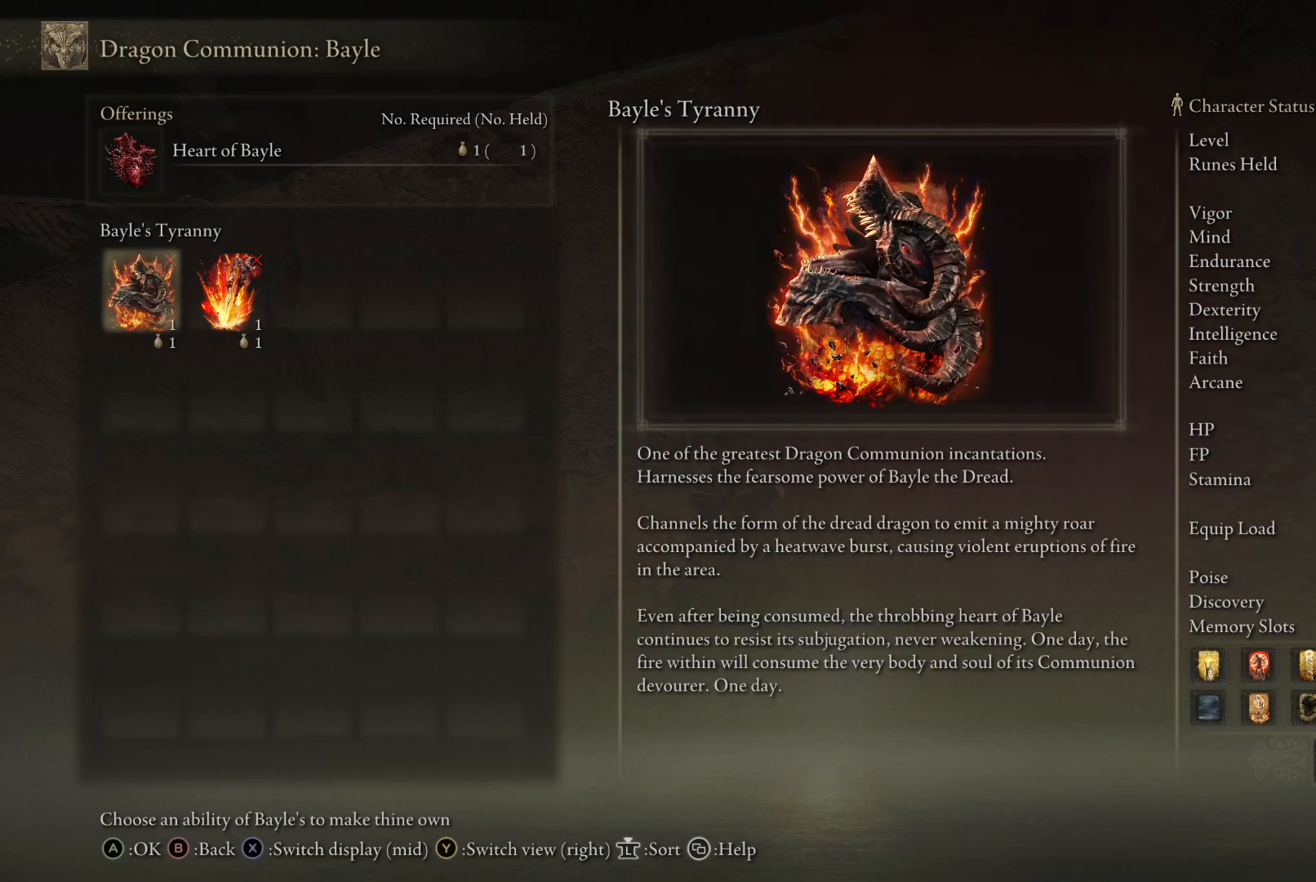
{"buttons": [], "left_stick": "center", "right_stick": "center", "events": []}
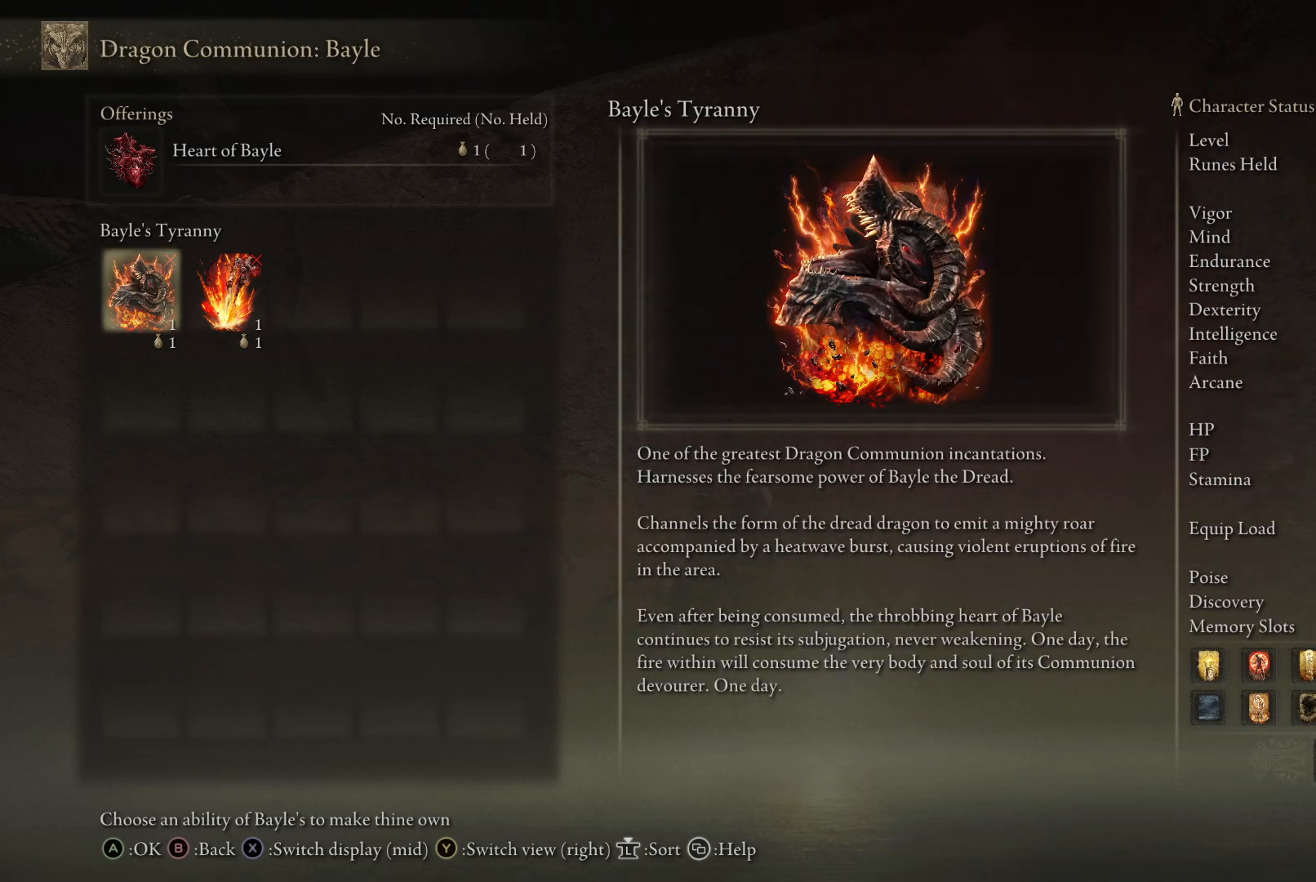
{"buttons": [], "left_stick": "center", "right_stick": "center", "events": []}
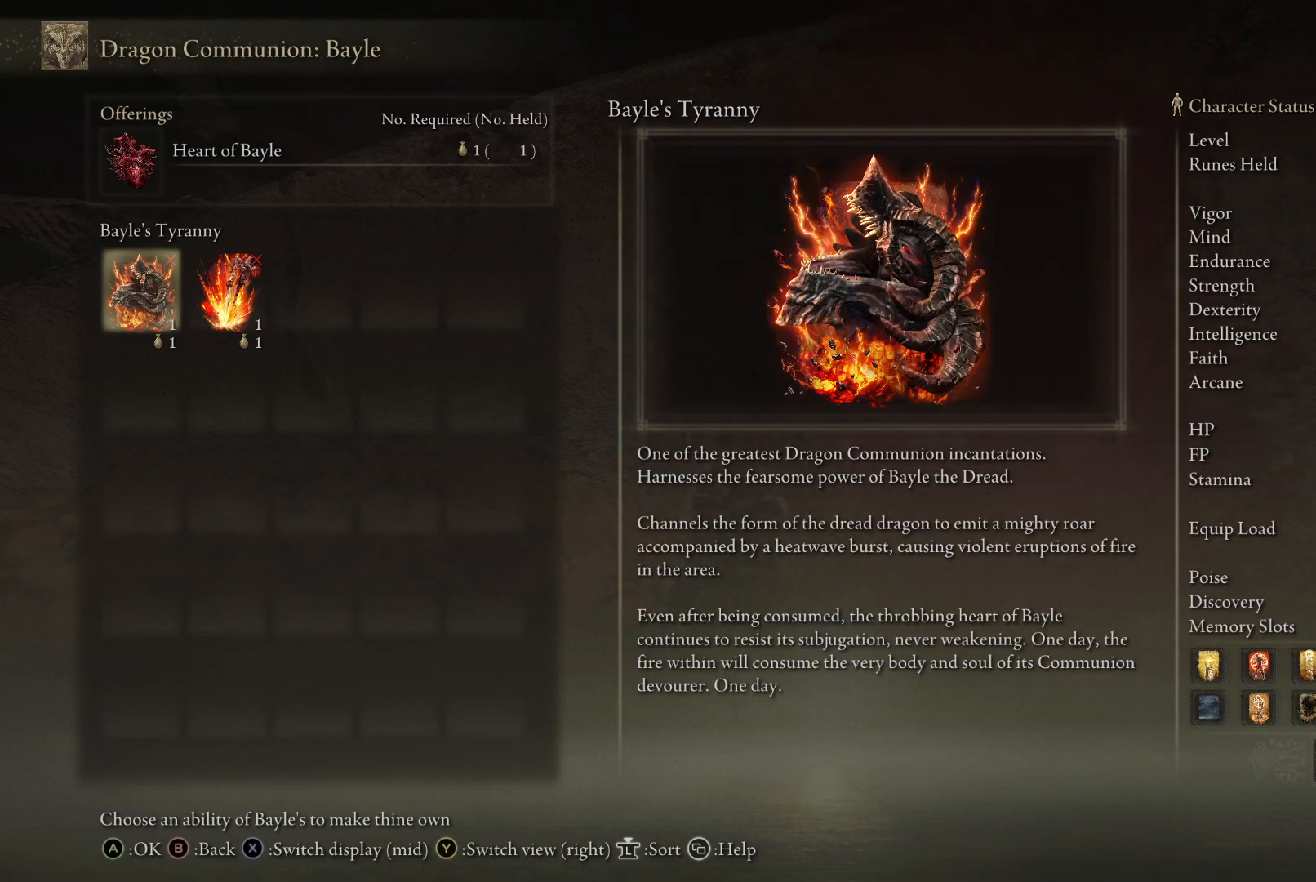
{"buttons": [], "left_stick": "center", "right_stick": "center", "events": []}
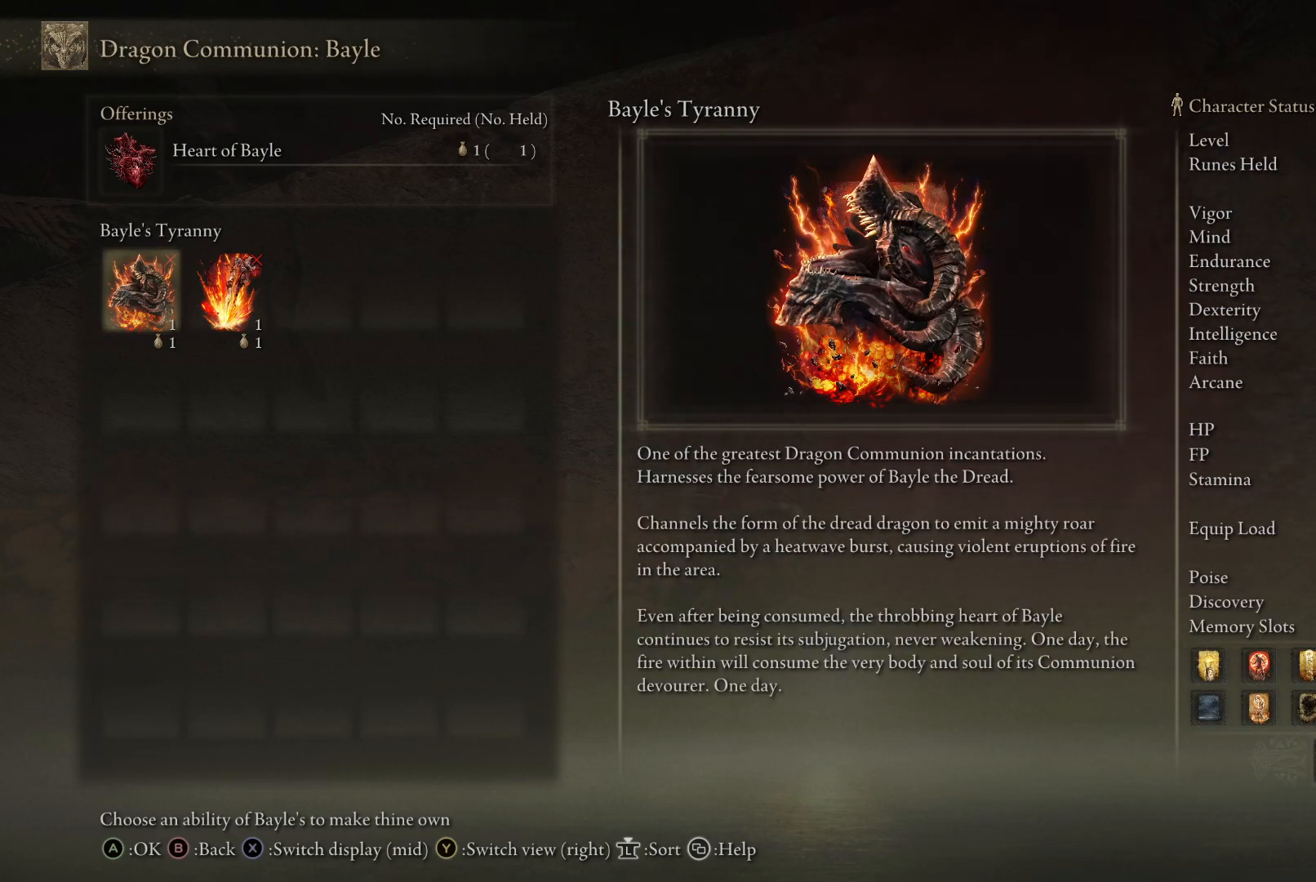
{"buttons": [], "left_stick": "center", "right_stick": "center", "events": []}
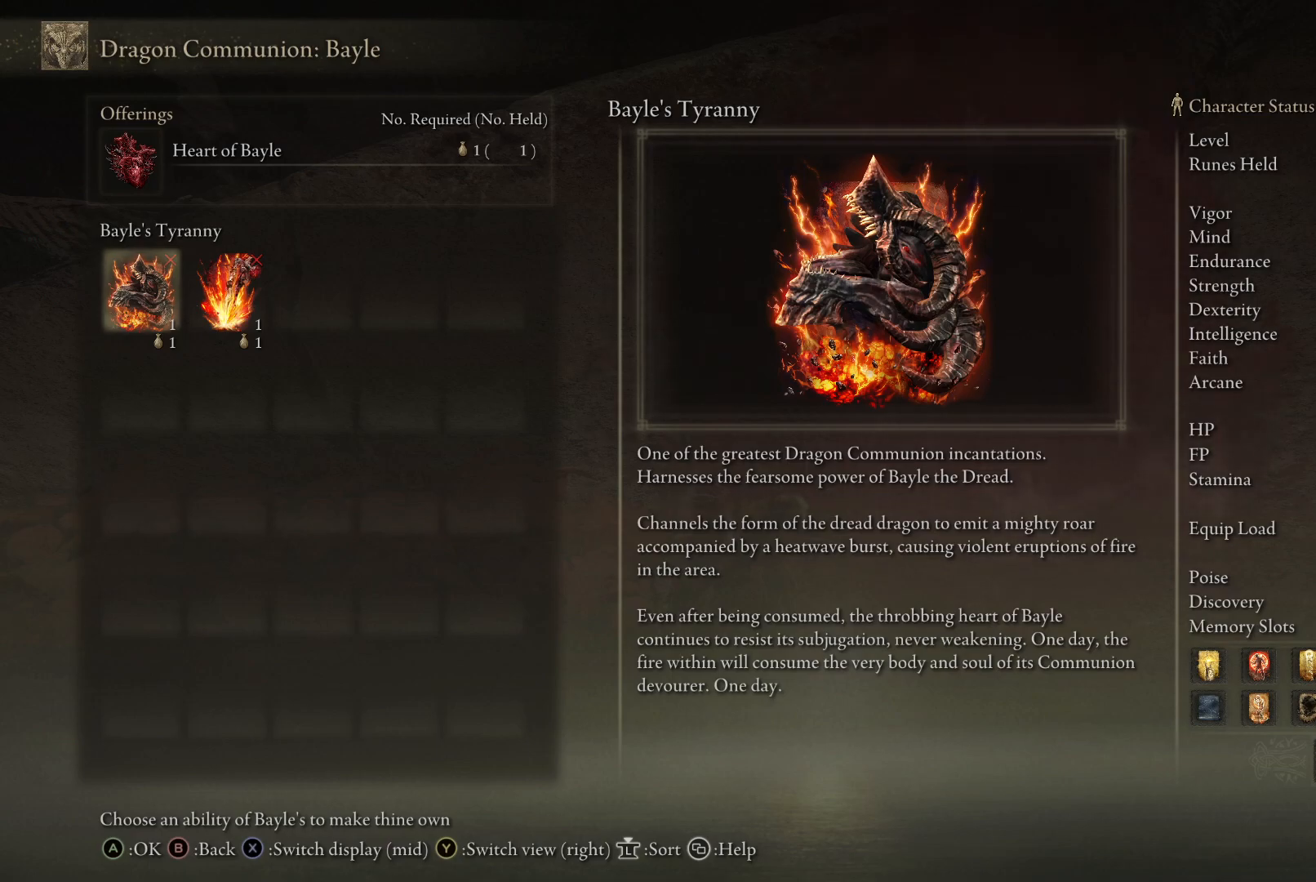
{"buttons": [], "left_stick": "center", "right_stick": "center", "events": [[133, "DPAD_RIGHT", "down"], [267, "DPAD_RIGHT", "up"]]}
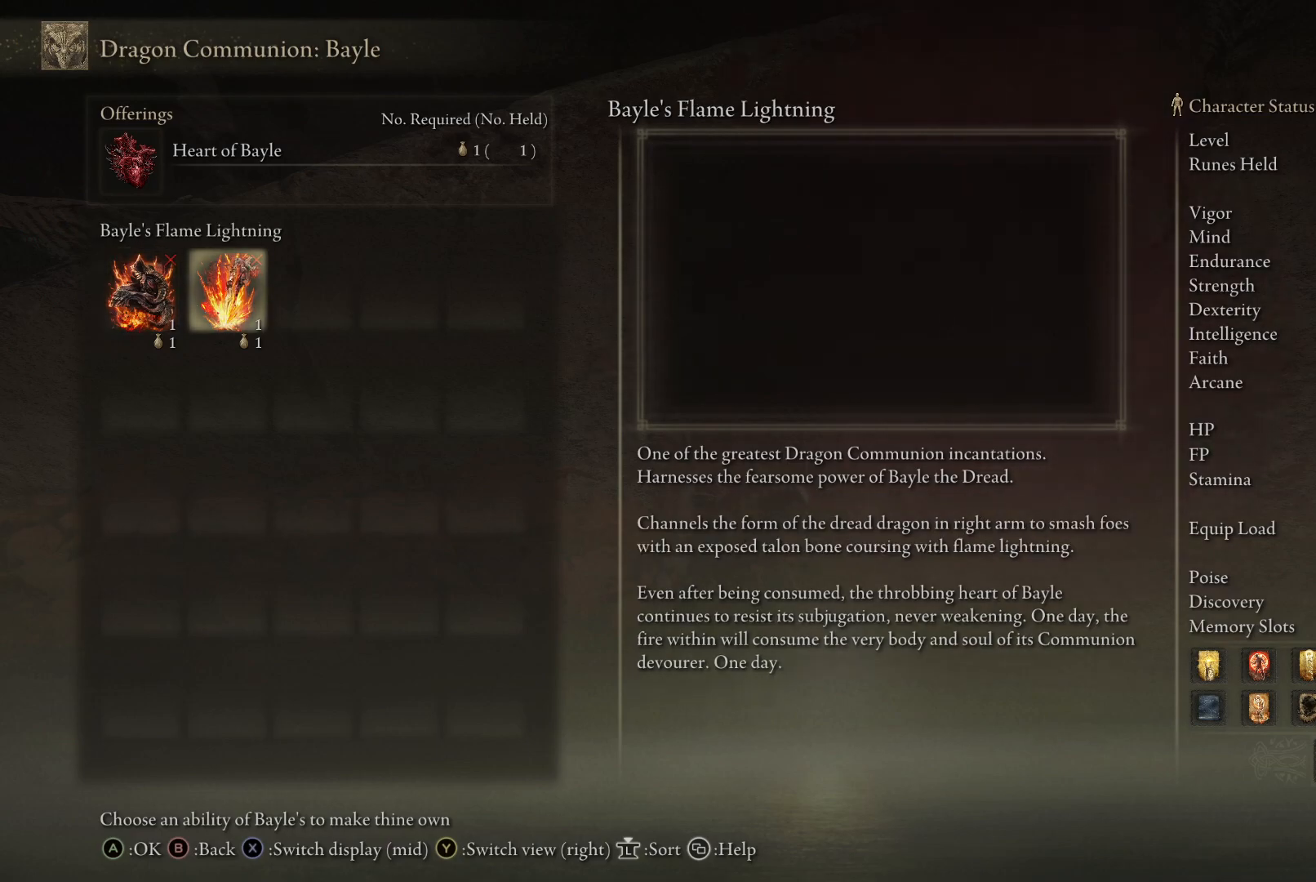
{"buttons": [], "left_stick": "center", "right_stick": "center", "events": []}
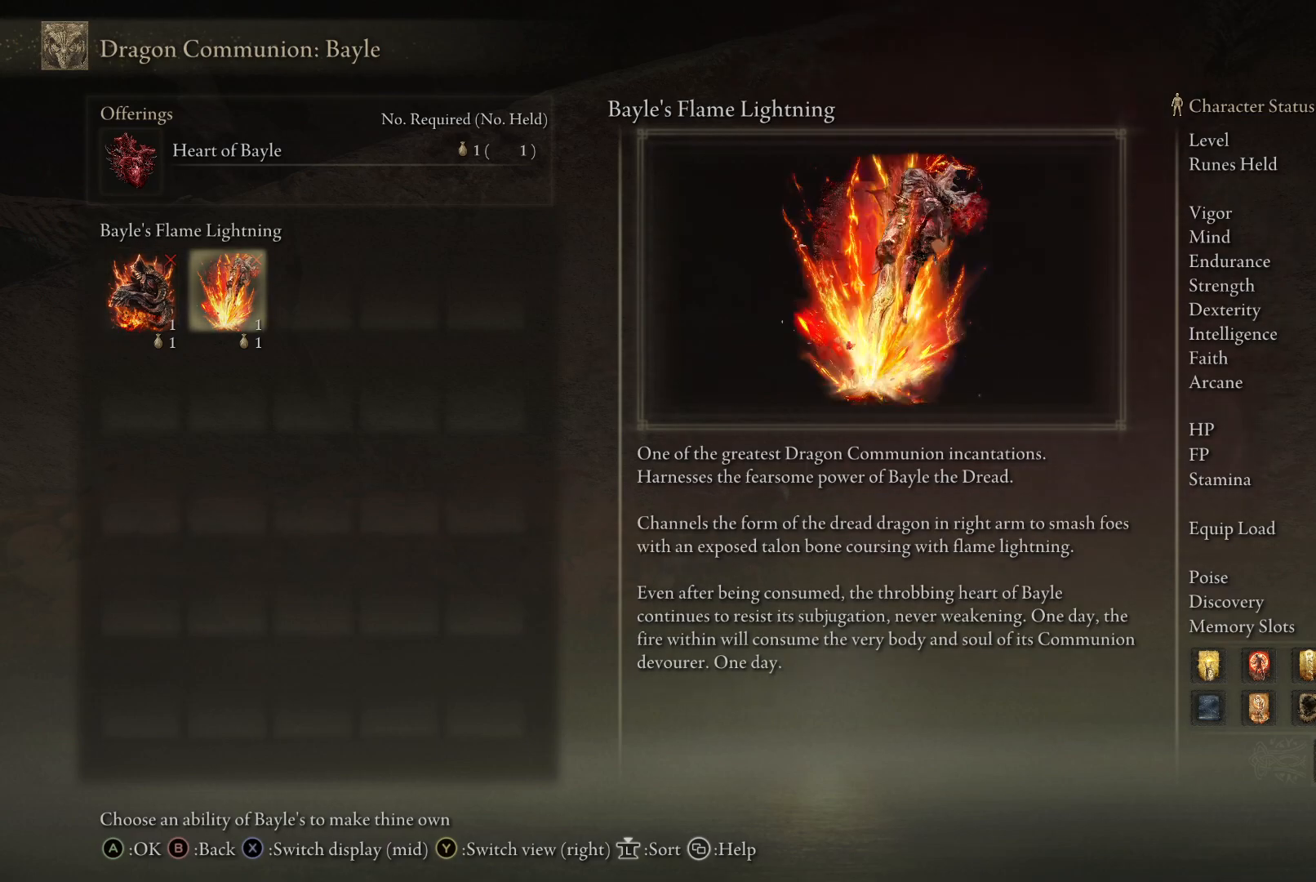
{"buttons": ["DPAD_RIGHT"], "left_stick": "center", "right_stick": "center", "events": [[100, "DPAD_LEFT", "down"], [217, "DPAD_LEFT", "up"], [400, "DPAD_RIGHT", "down"]]}
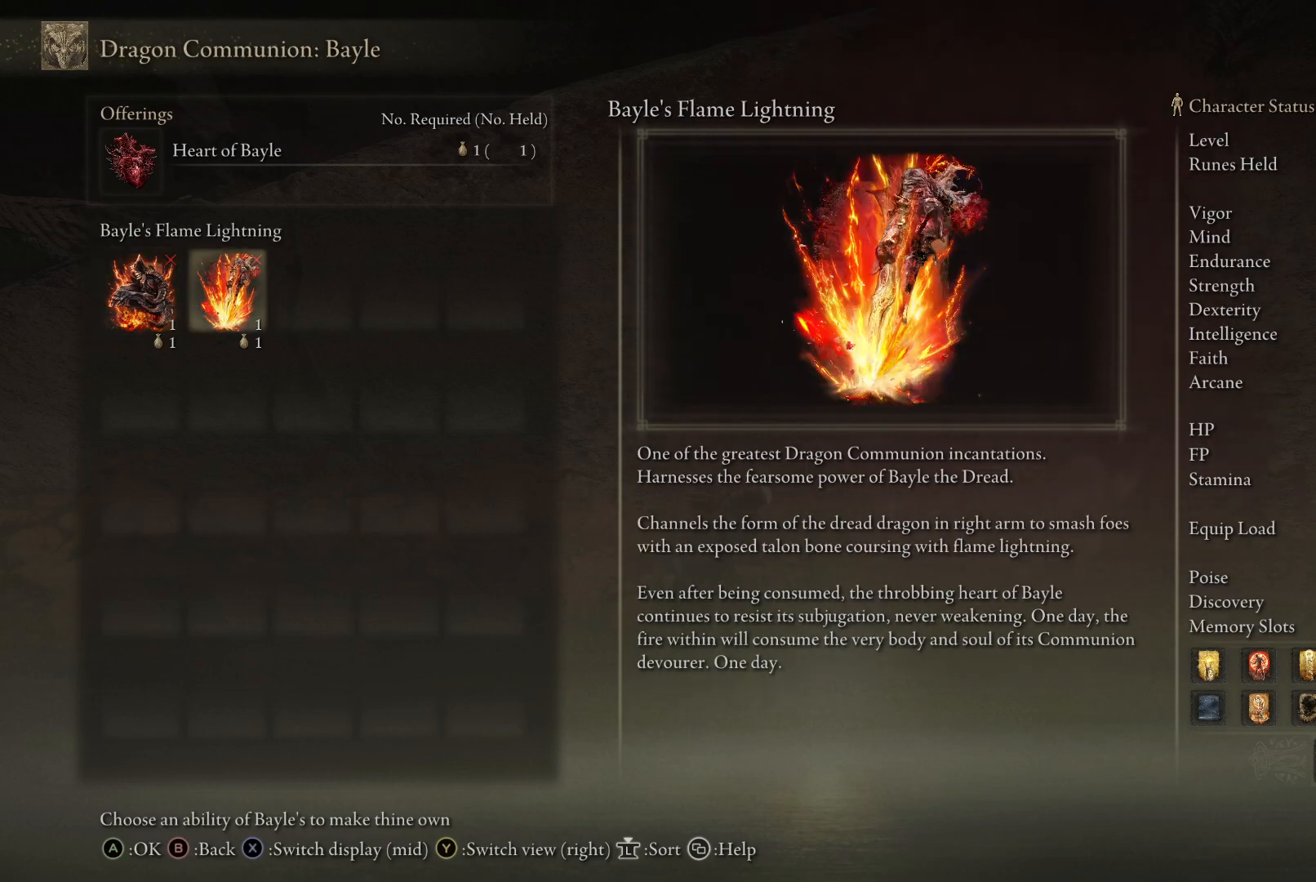
{"buttons": [], "left_stick": "center", "right_stick": "center", "events": [[17, "DPAD_RIGHT", "up"]]}
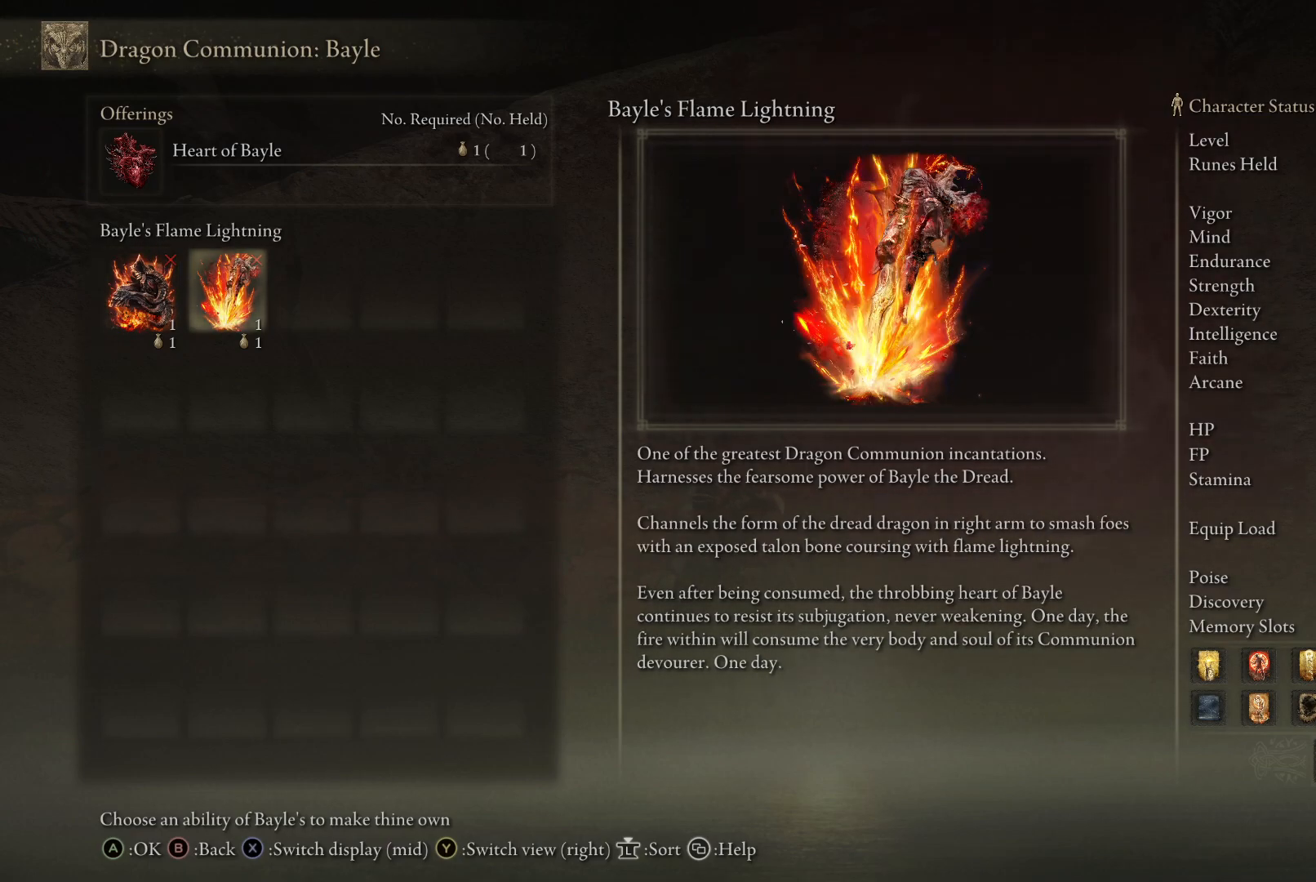
{"buttons": [], "left_stick": "center", "right_stick": "center", "events": [[17, "DPAD_LEFT", "down"], [150, "DPAD_LEFT", "up"]]}